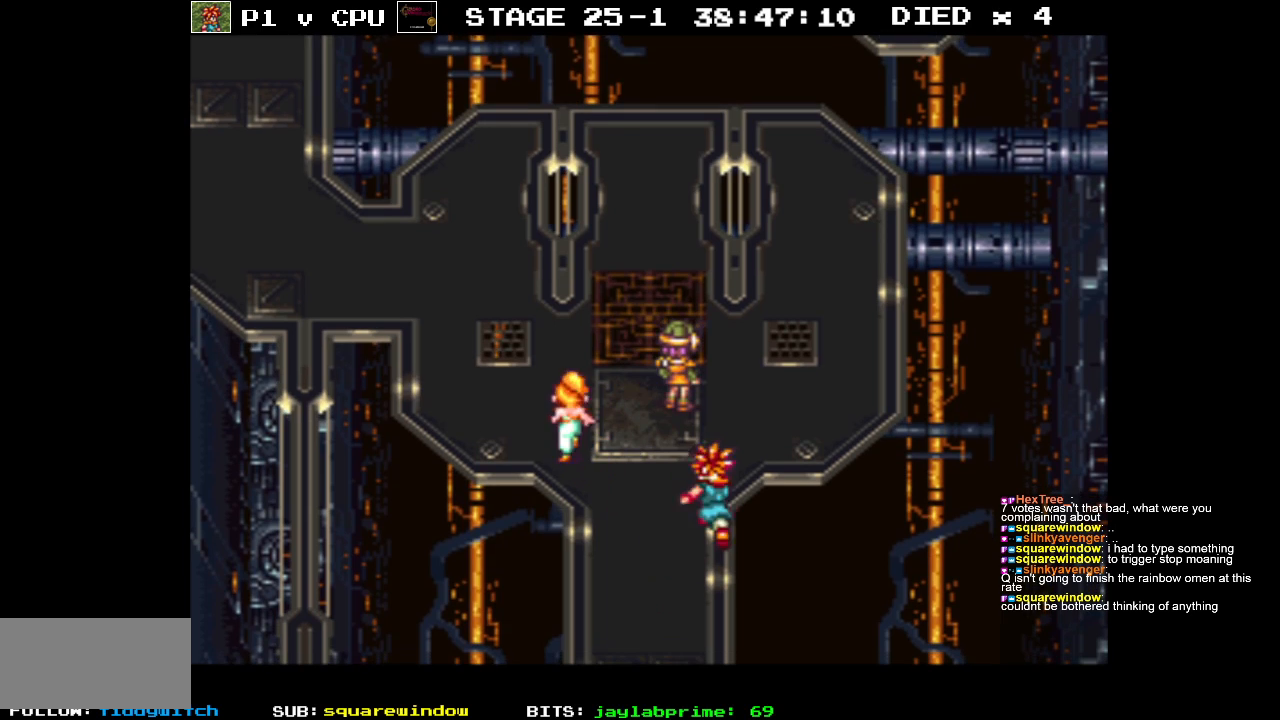
Gameplay with a controller (Nintendo layout); each line is a JSON object with the inputs held at the frame after it. "events" lists button and stick changes between this image and that frame as [ms after this image, input, new state], when the widget could be followed in between. Not read: L3 R1 R3.
{"buttons": [], "events": [[83, "DPAD_UP", "up"], [183, "DPAD_LEFT", "up"], [283, "B", "up"]]}
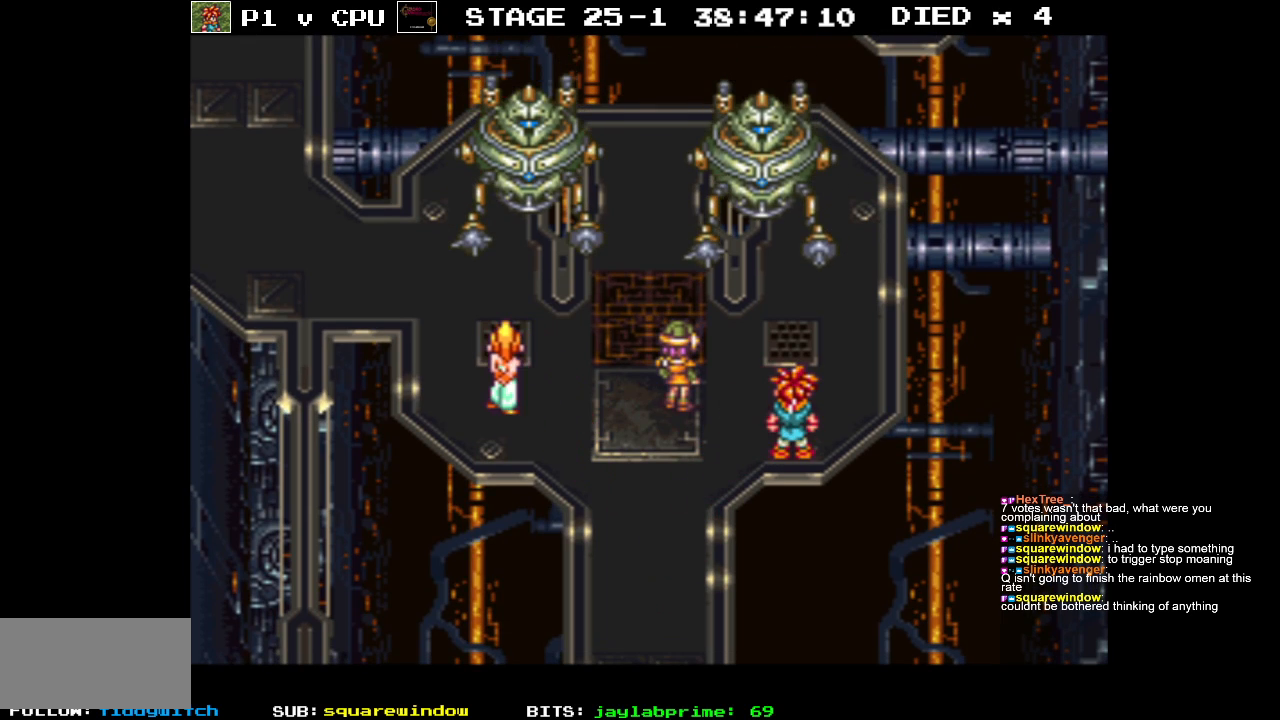
{"buttons": [], "events": []}
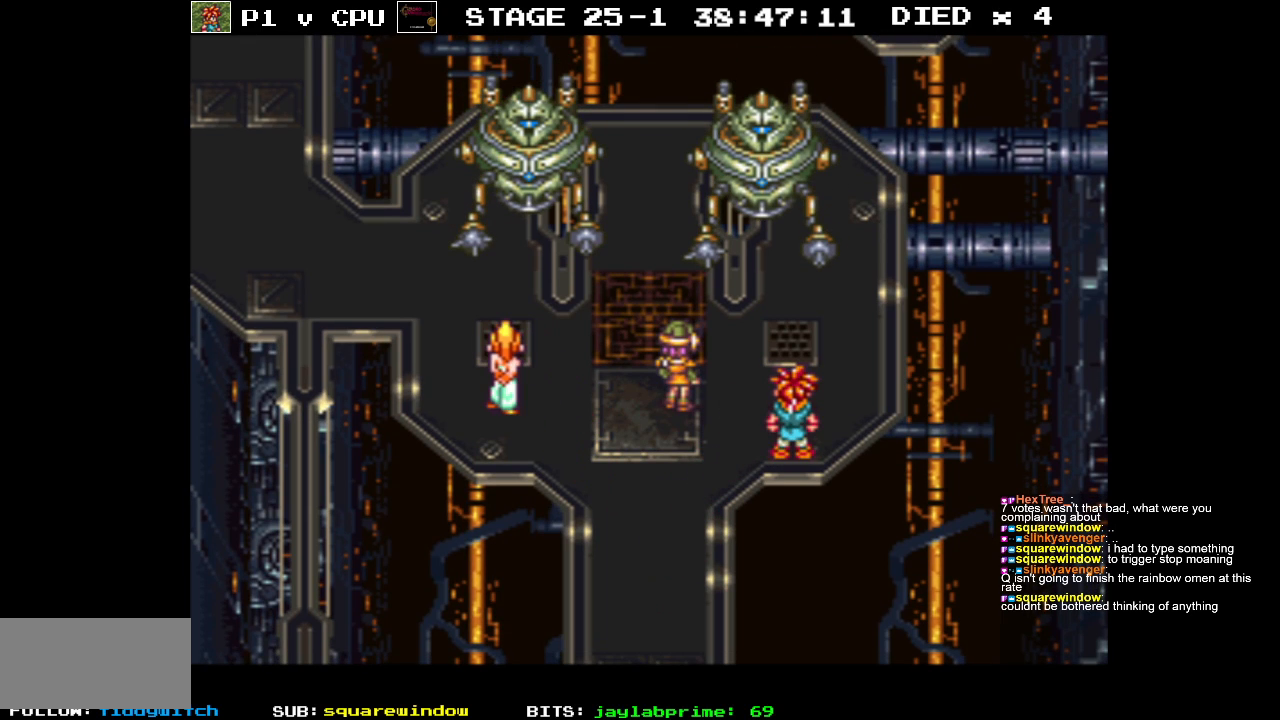
{"buttons": [], "events": []}
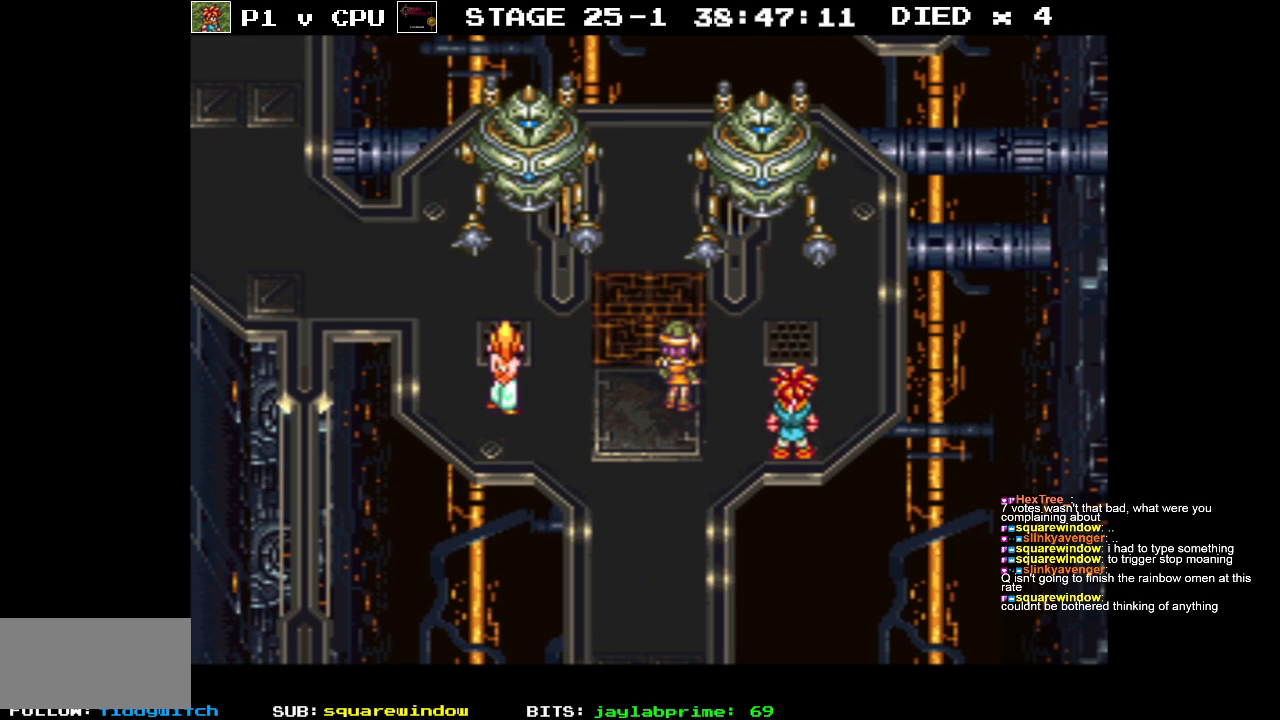
{"buttons": [], "events": []}
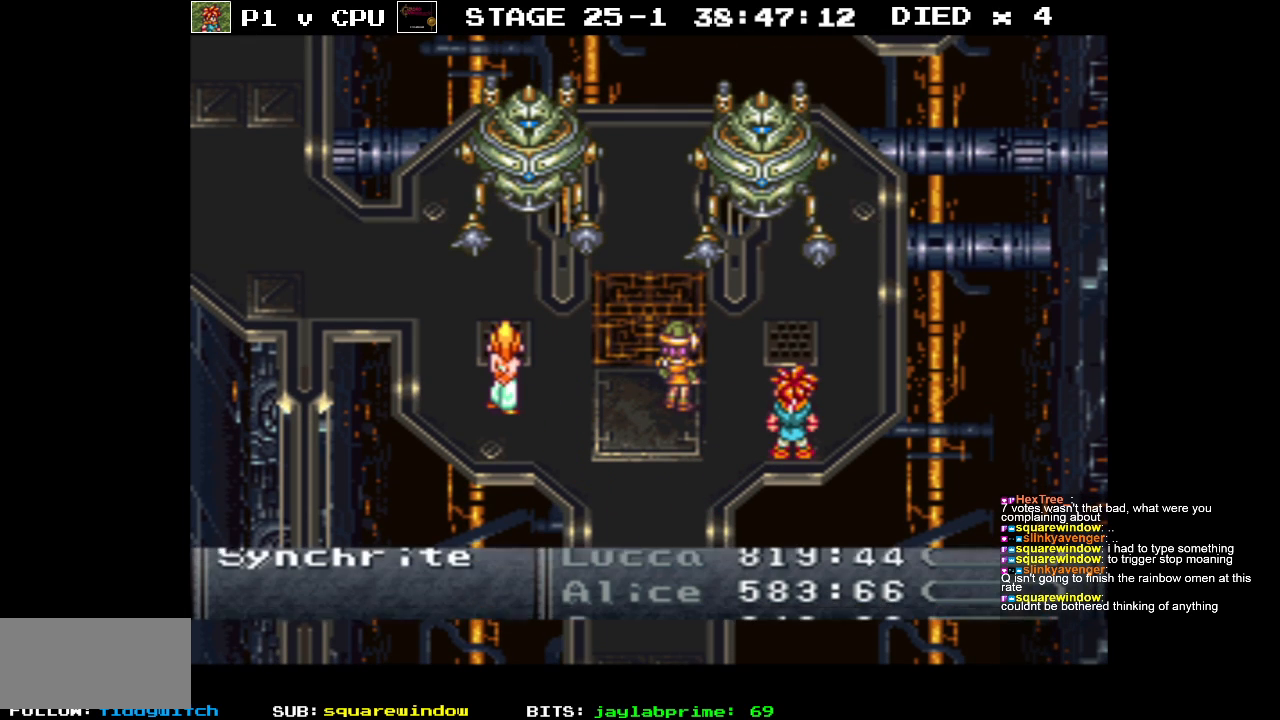
{"buttons": [], "events": []}
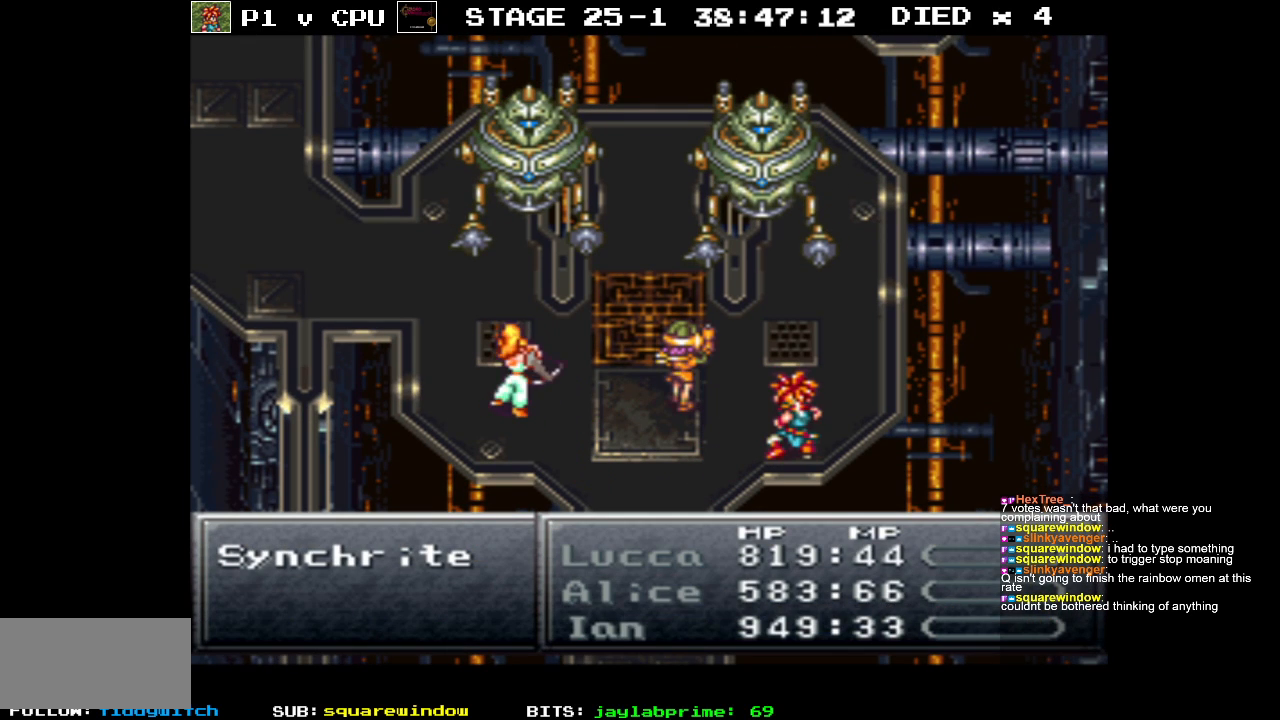
{"buttons": [], "events": []}
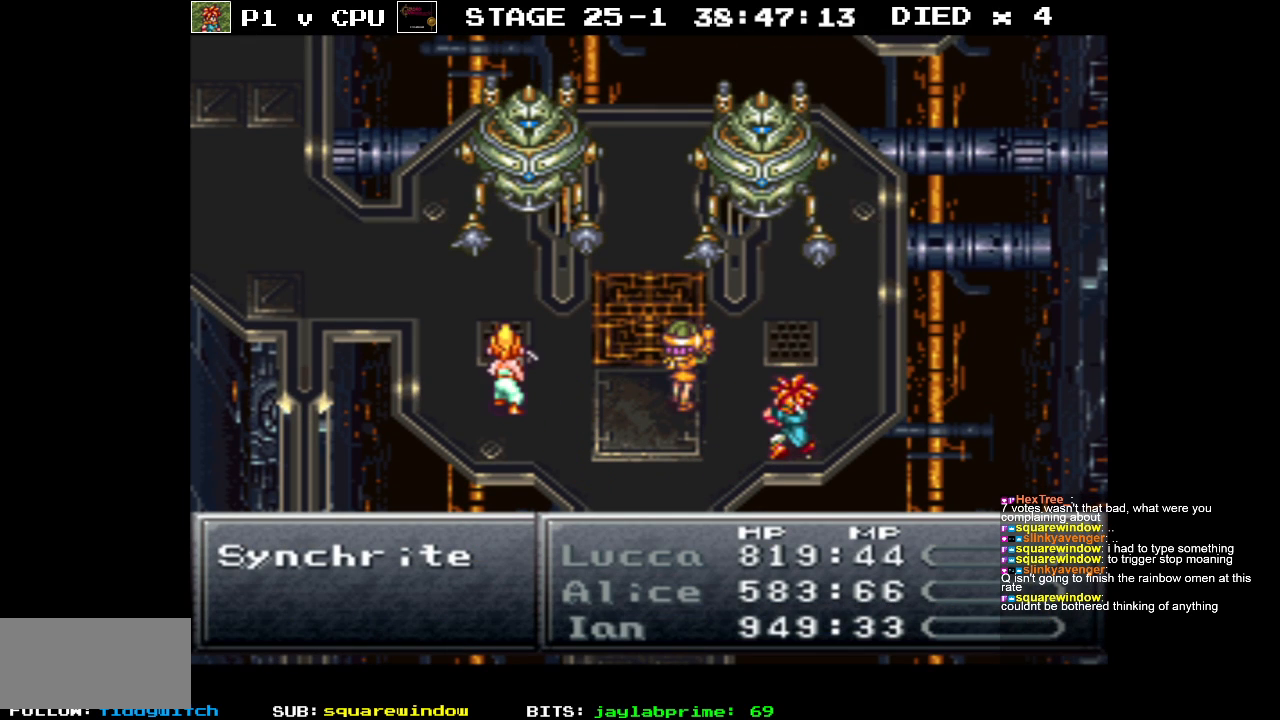
{"buttons": [], "events": []}
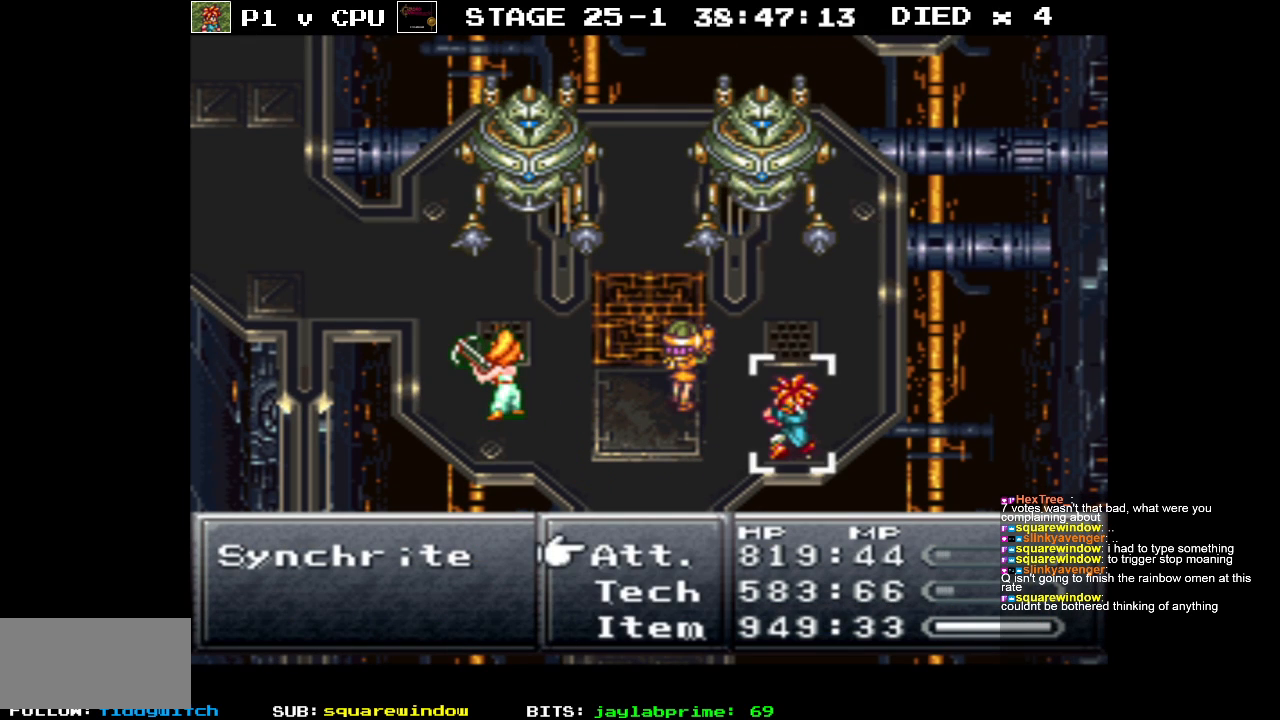
{"buttons": [], "events": [[183, "DPAD_DOWN", "down"], [283, "DPAD_DOWN", "up"]]}
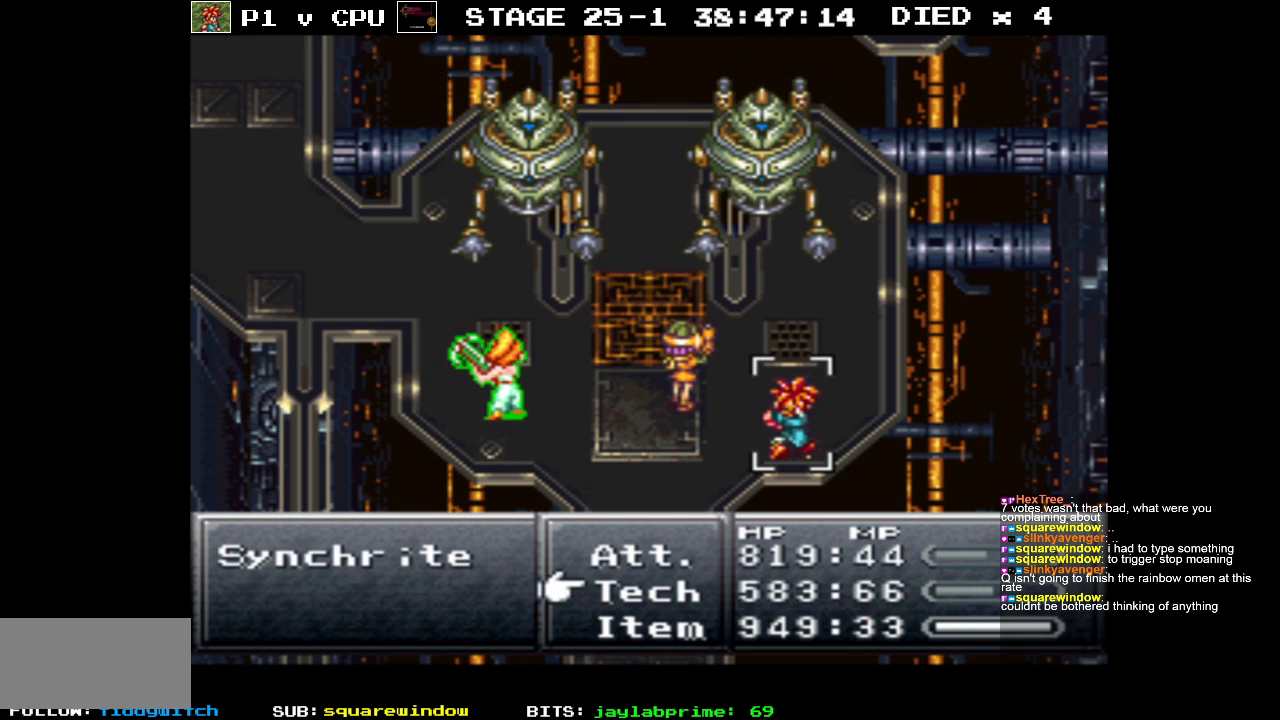
{"buttons": [], "events": []}
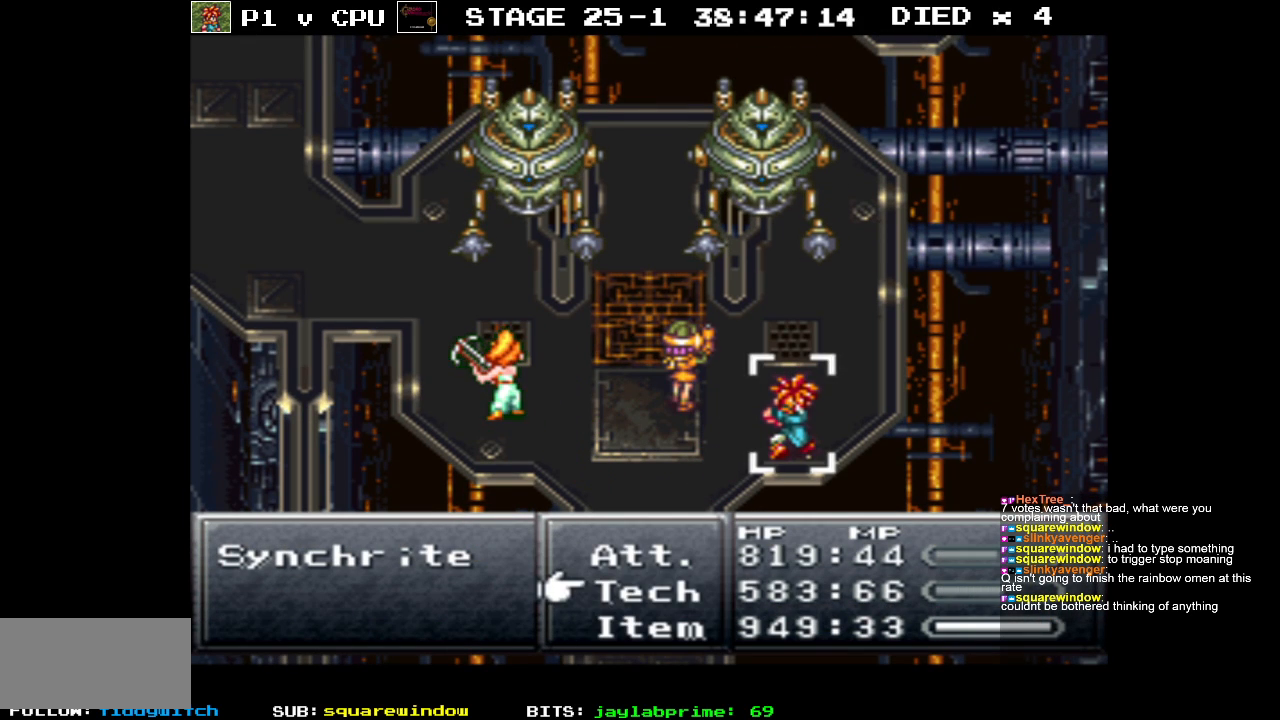
{"buttons": [], "events": [[133, "A", "down"], [233, "A", "up"]]}
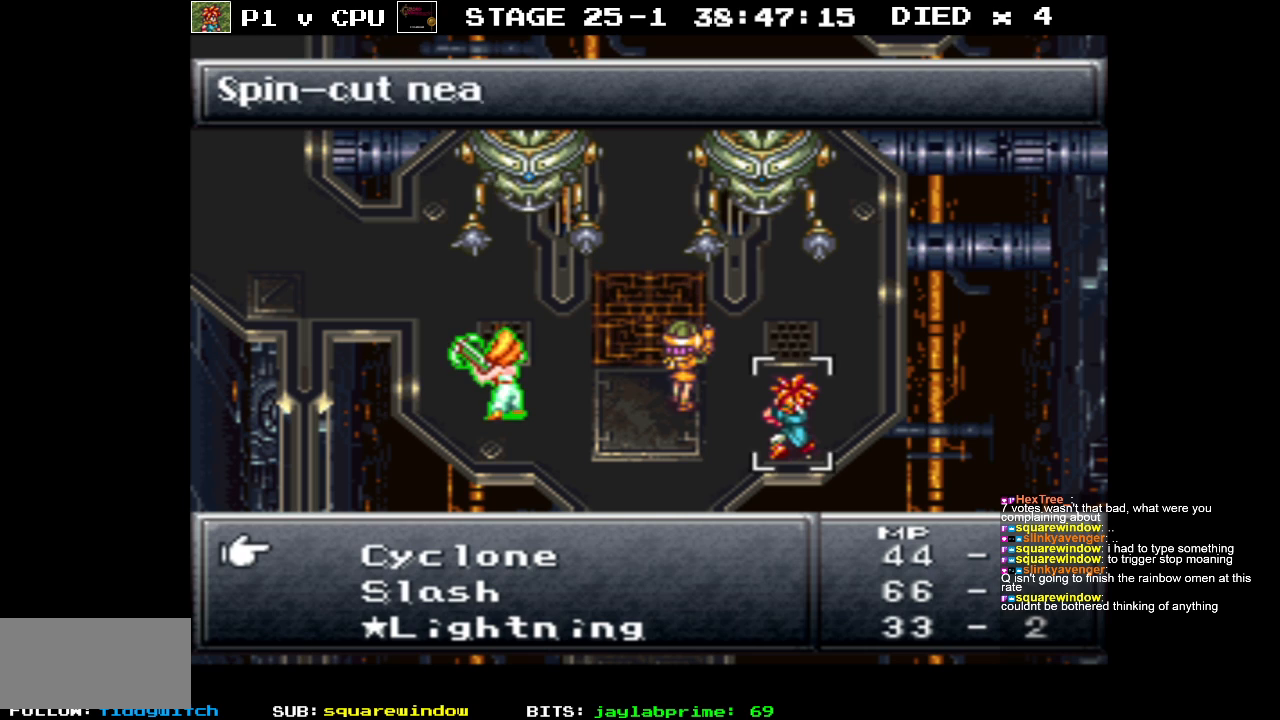
{"buttons": [], "events": [[150, "DPAD_DOWN", "down"], [233, "DPAD_DOWN", "up"], [350, "DPAD_DOWN", "down"], [467, "DPAD_DOWN", "up"]]}
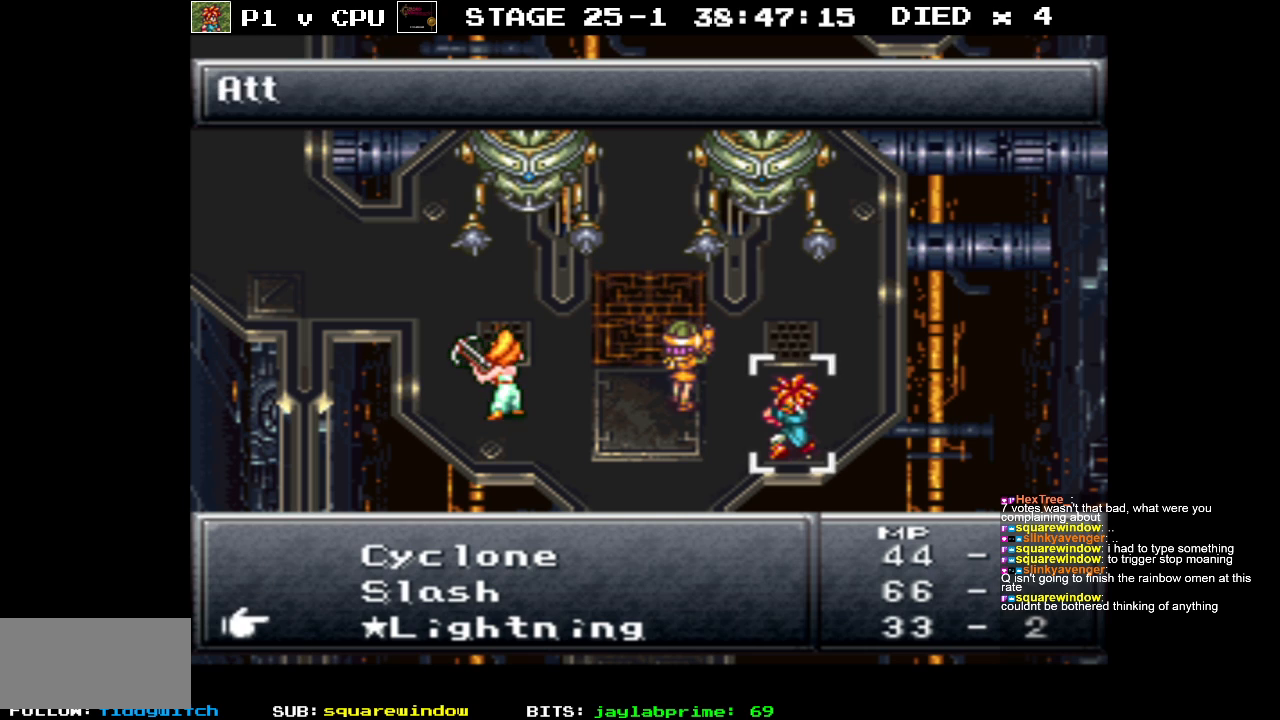
{"buttons": [], "events": [[50, "DPAD_DOWN", "down"], [150, "DPAD_DOWN", "up"], [350, "DPAD_DOWN", "down"], [467, "DPAD_DOWN", "up"]]}
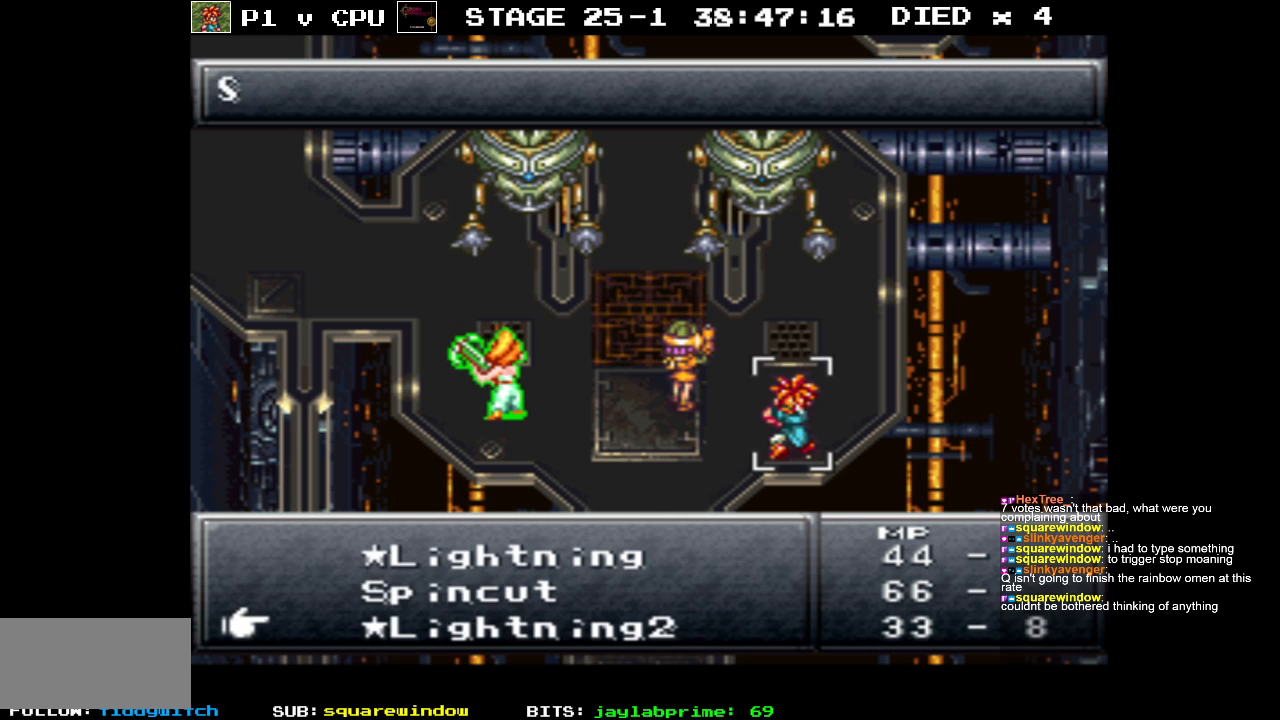
{"buttons": [], "events": []}
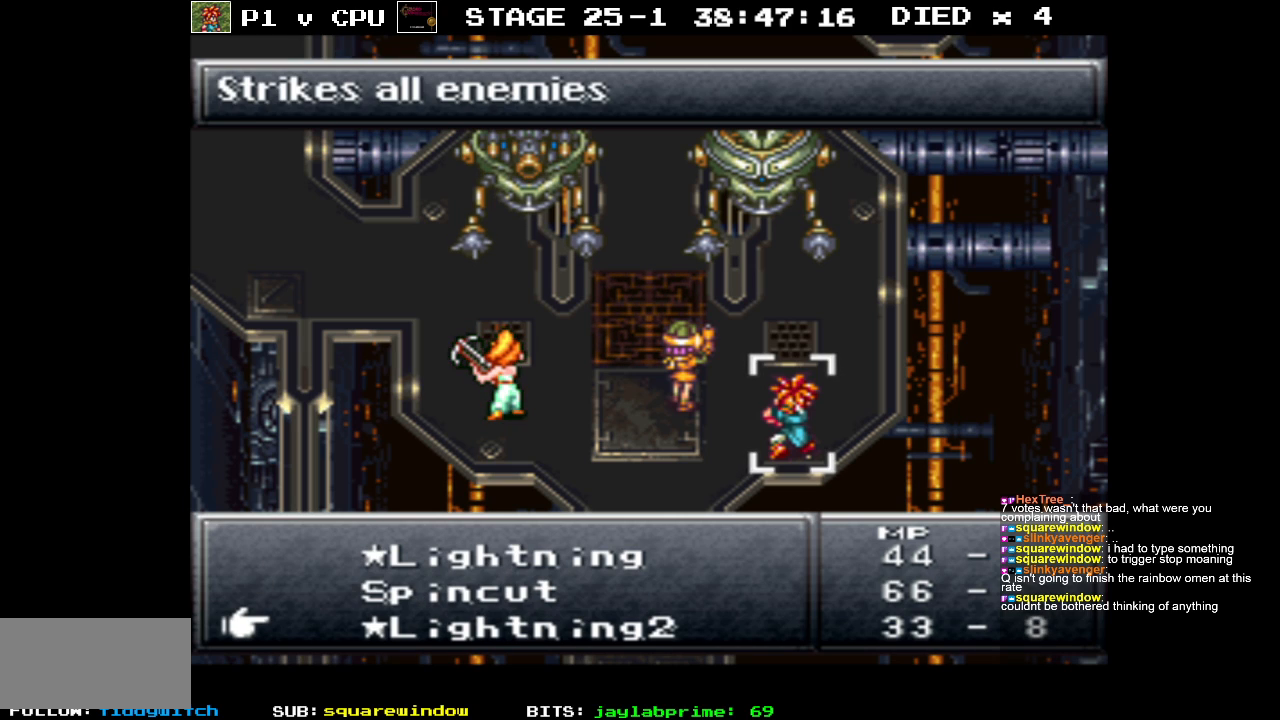
{"buttons": [], "events": []}
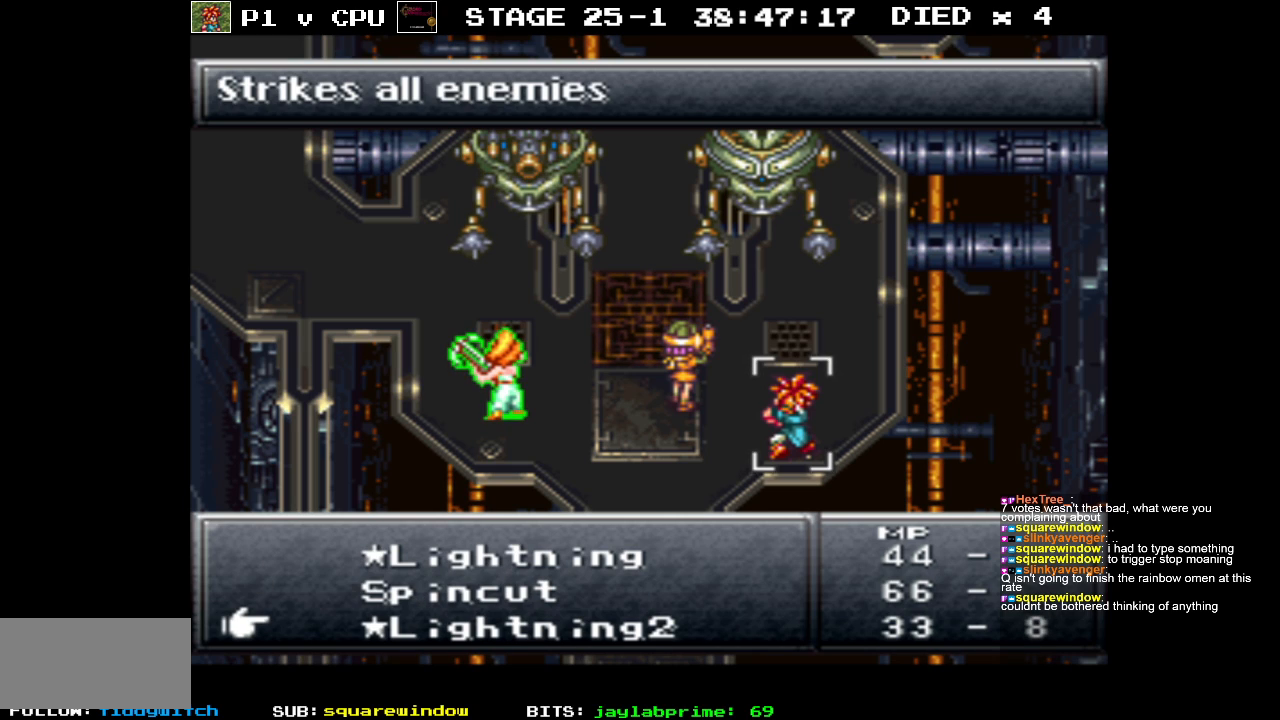
{"buttons": [], "events": [[100, "A", "down"], [233, "A", "up"]]}
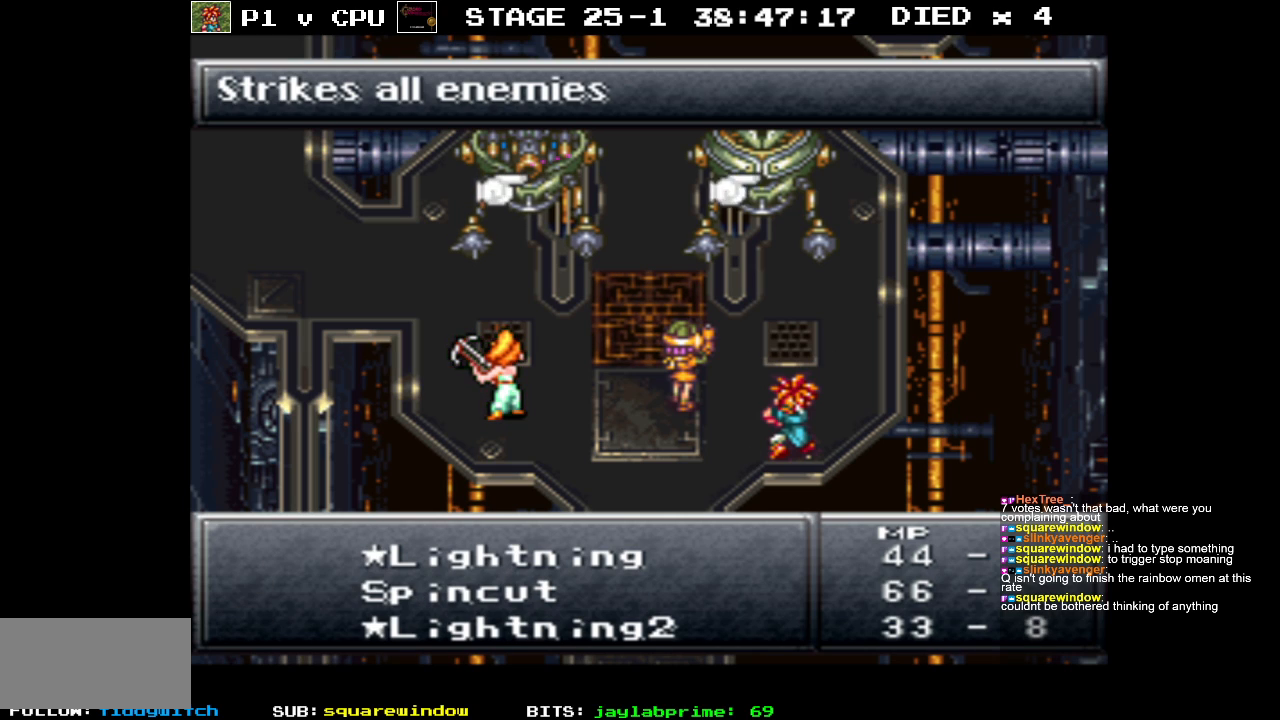
{"buttons": [], "events": []}
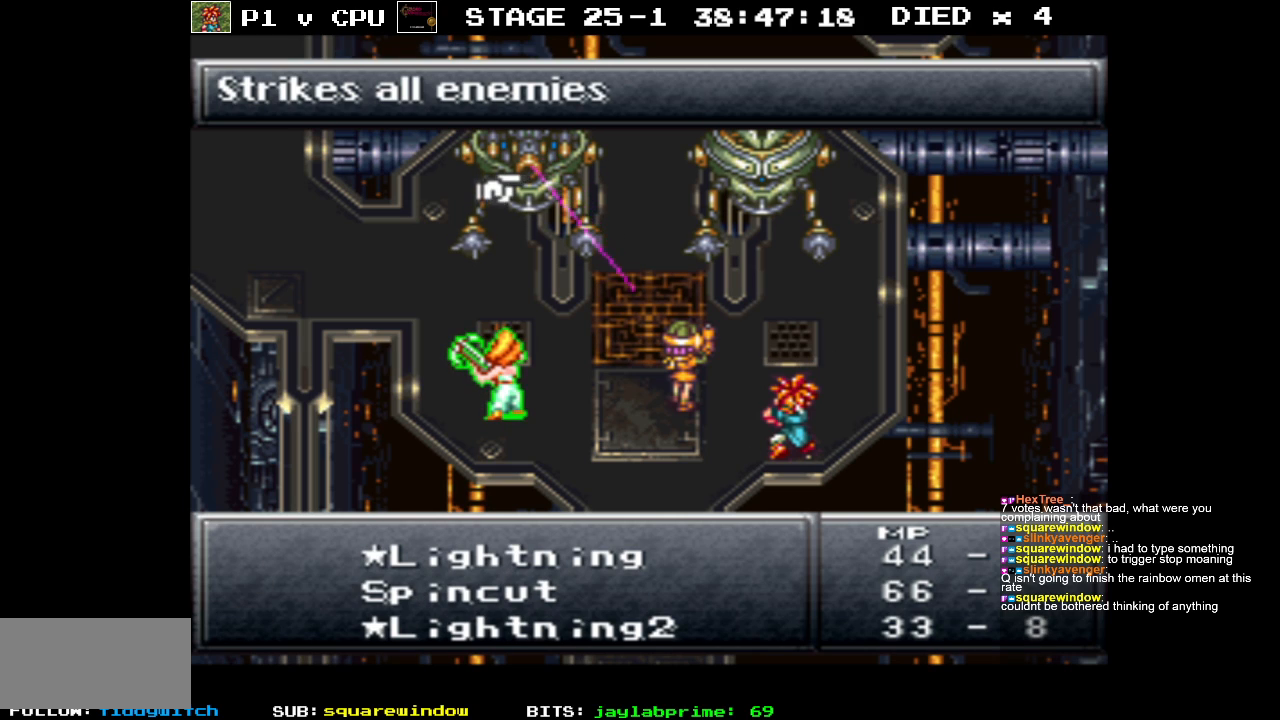
{"buttons": [], "events": []}
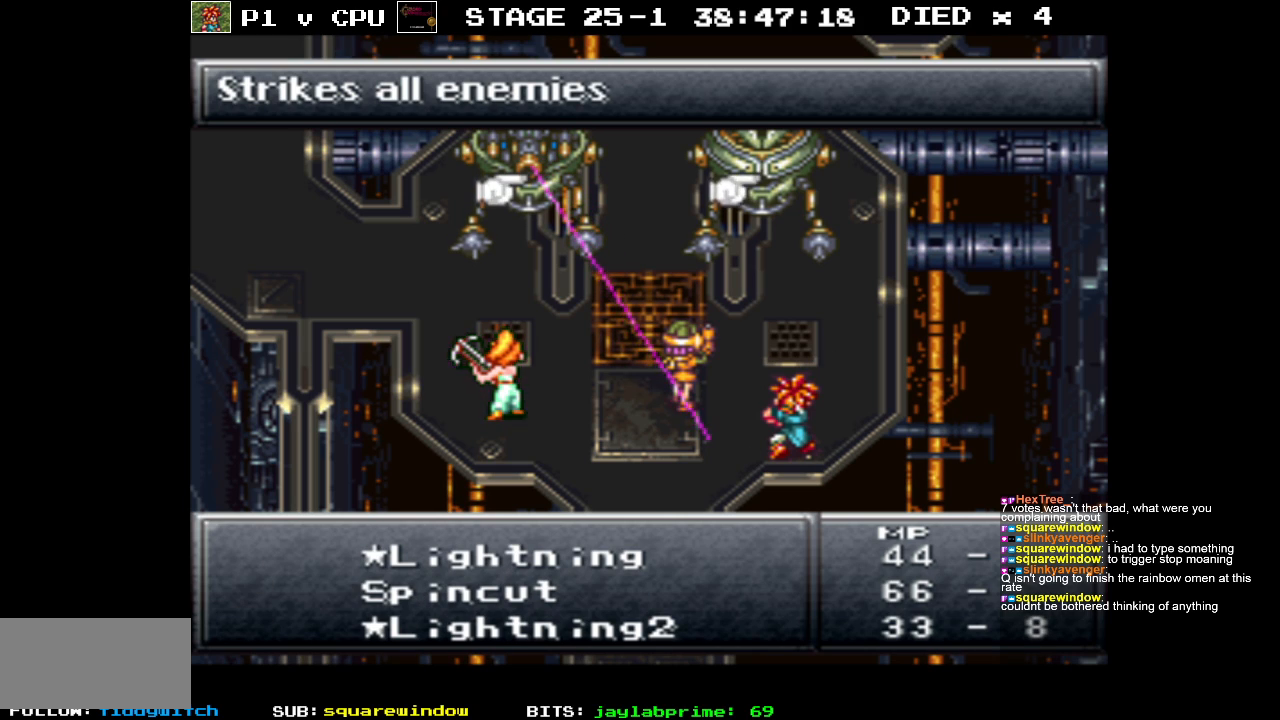
{"buttons": ["A"], "events": [[433, "A", "down"]]}
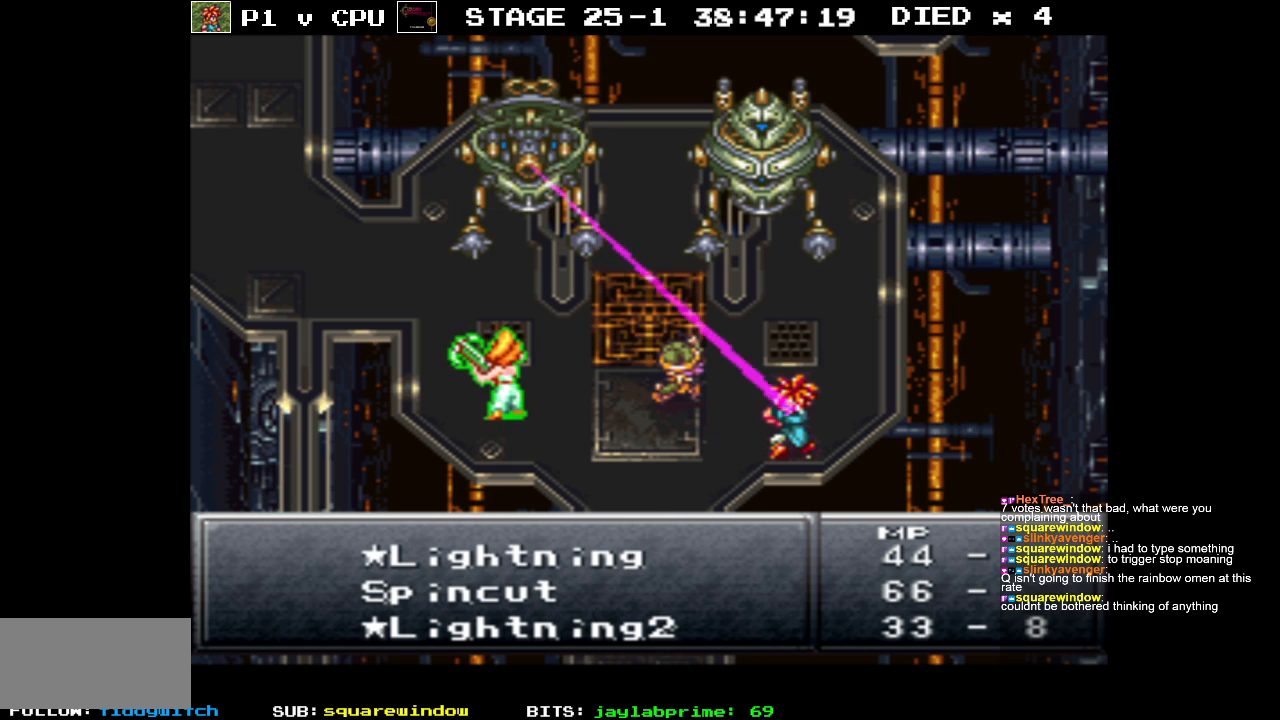
{"buttons": [], "events": [[83, "A", "up"]]}